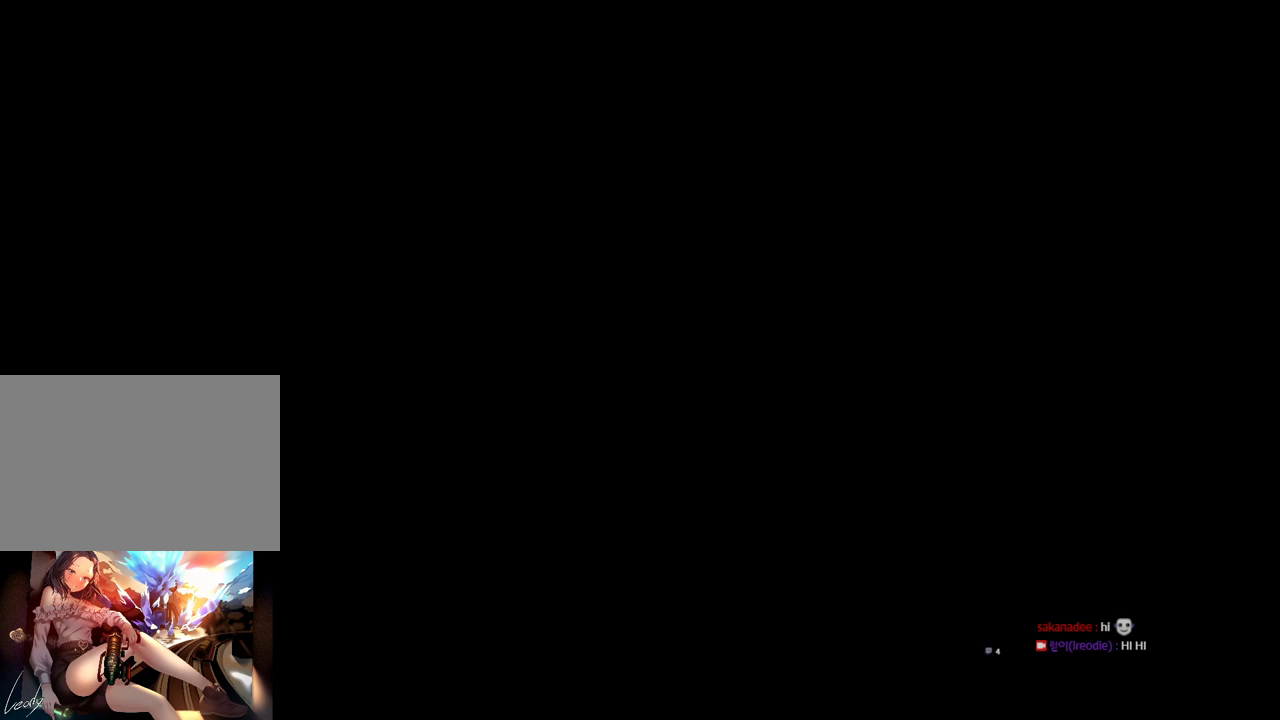
Gameplay with keyboard and mouse; each line is a JSON object with the keys and mouse buttons held at the frame after it. "events" lists presses ("down") and releases ("up") of "1", "2", "3", "4", "5", "a", "alt", "c", "ctrl", "d", "e", "f", "m", "q", "r", "s", "shift", "space", "t", "tab", "tilde", "v", "w", "x", "z", "mouse_left", "mouse_wheel", "mouse_right", "mouse_mb4" and "mouse_mb5" between this image and that frame as [ms after this image, input, new state], when the widget could be followed in between. "mouse_left", "mouse_wheel", "mouse_right", "mouse_mb4", "mouse_mb5" = the "left", "wheel", "right", "mb4", "mb5" buttons of the "mouse" list. No other keys are recorded. "wheel" means that the mouse wheel is clicked or scrolled. Mouse movement is not recorded.
{"keys": ["w"], "mouse": [], "events": [[500, "w", "down"]]}
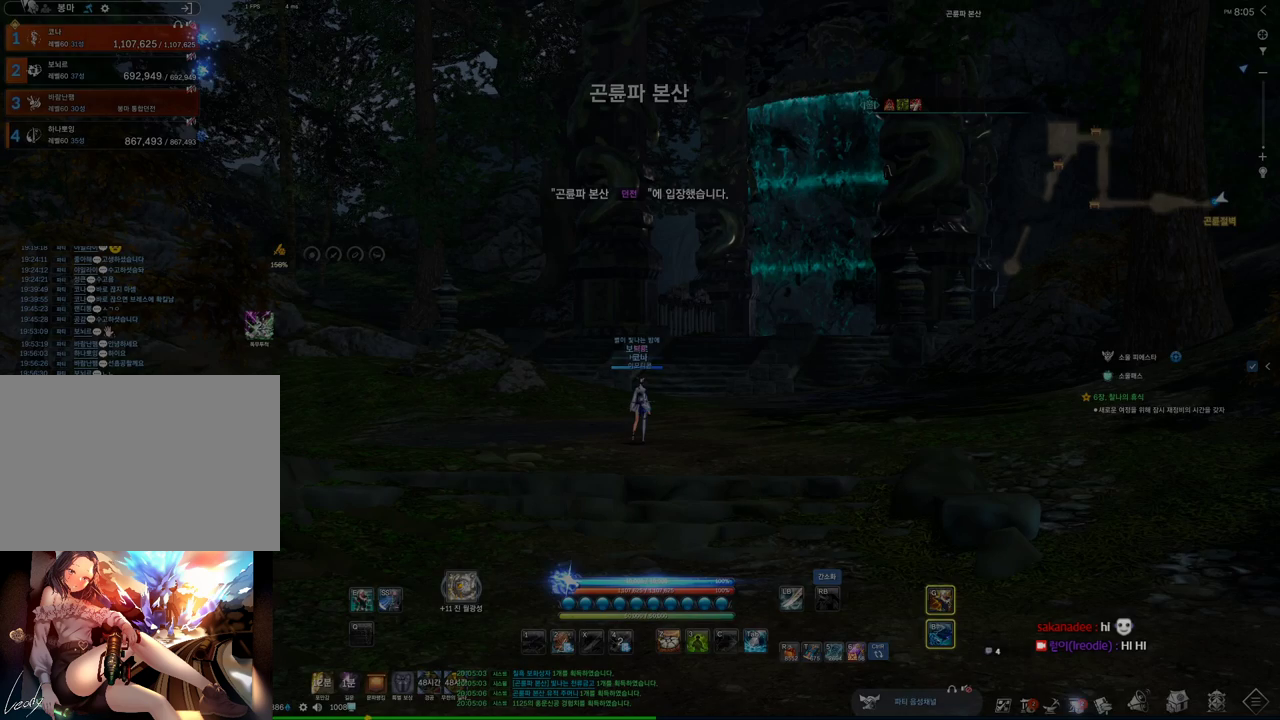
{"keys": ["w"], "mouse": [], "events": [[100, "shift", "down"], [233, "shift", "up"]]}
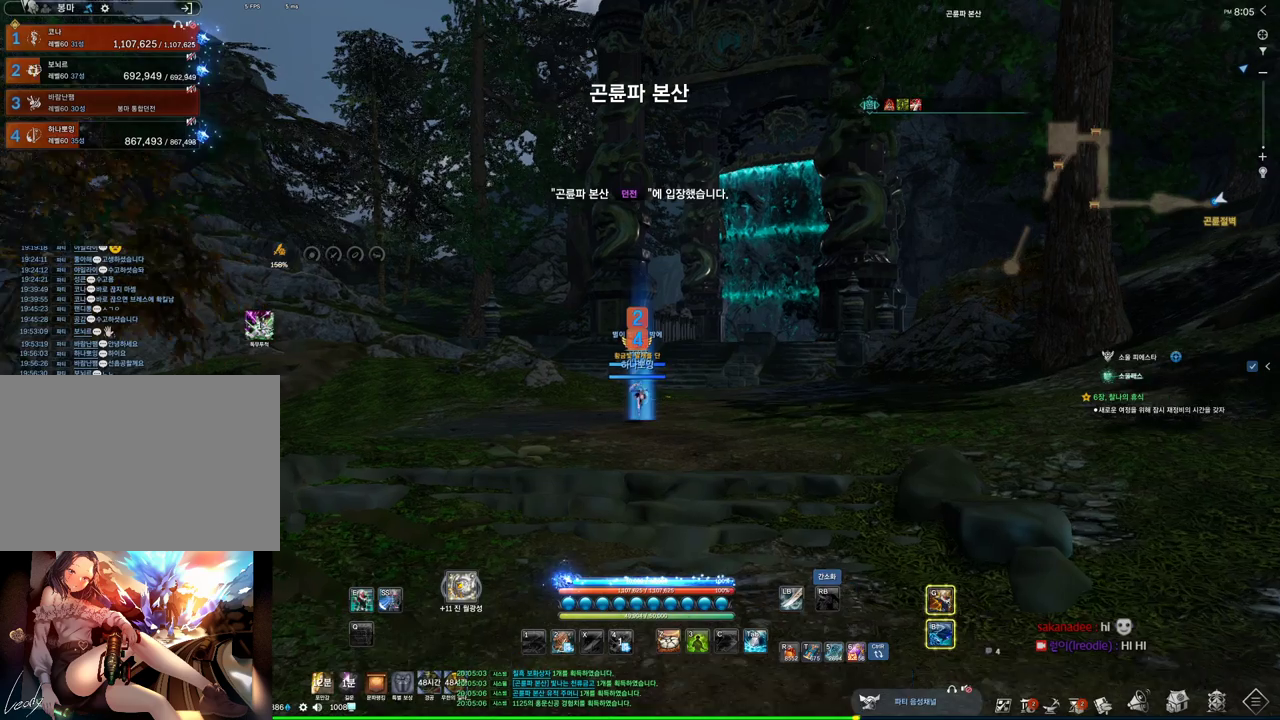
{"keys": ["w"], "mouse": [], "events": [[333, "d", "down"], [500, "d", "up"]]}
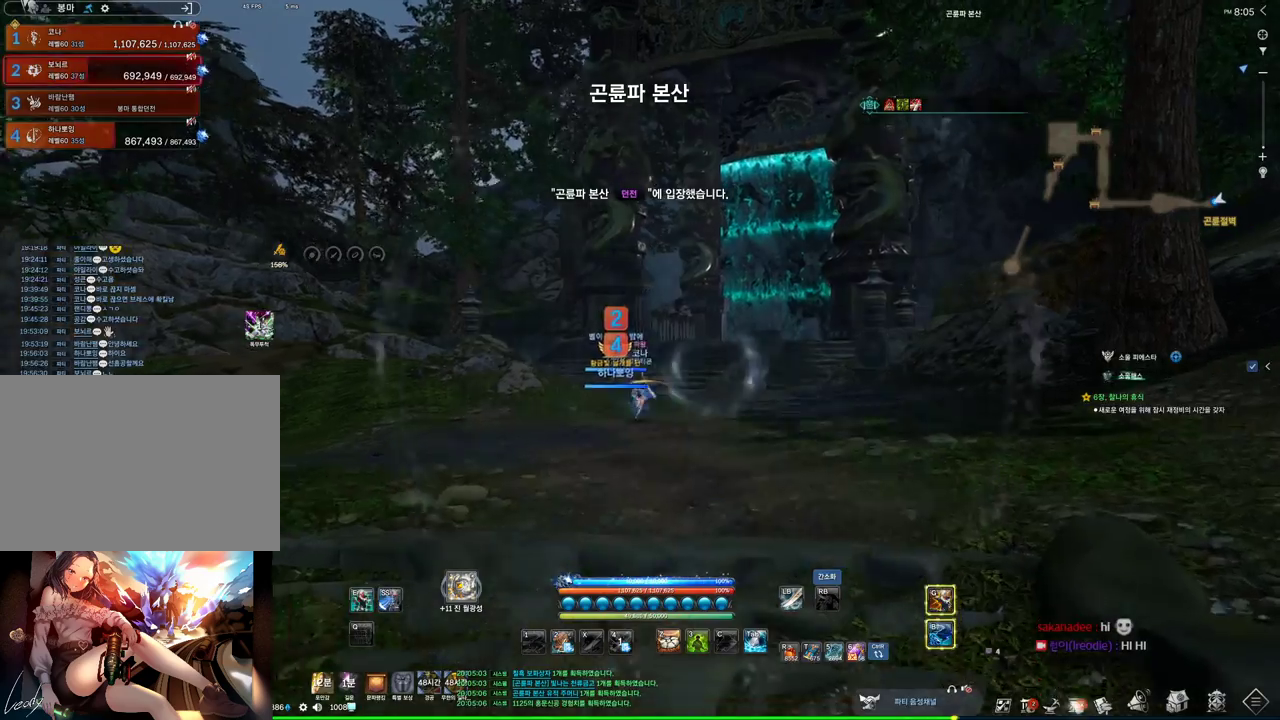
{"keys": ["w"], "mouse": [], "events": []}
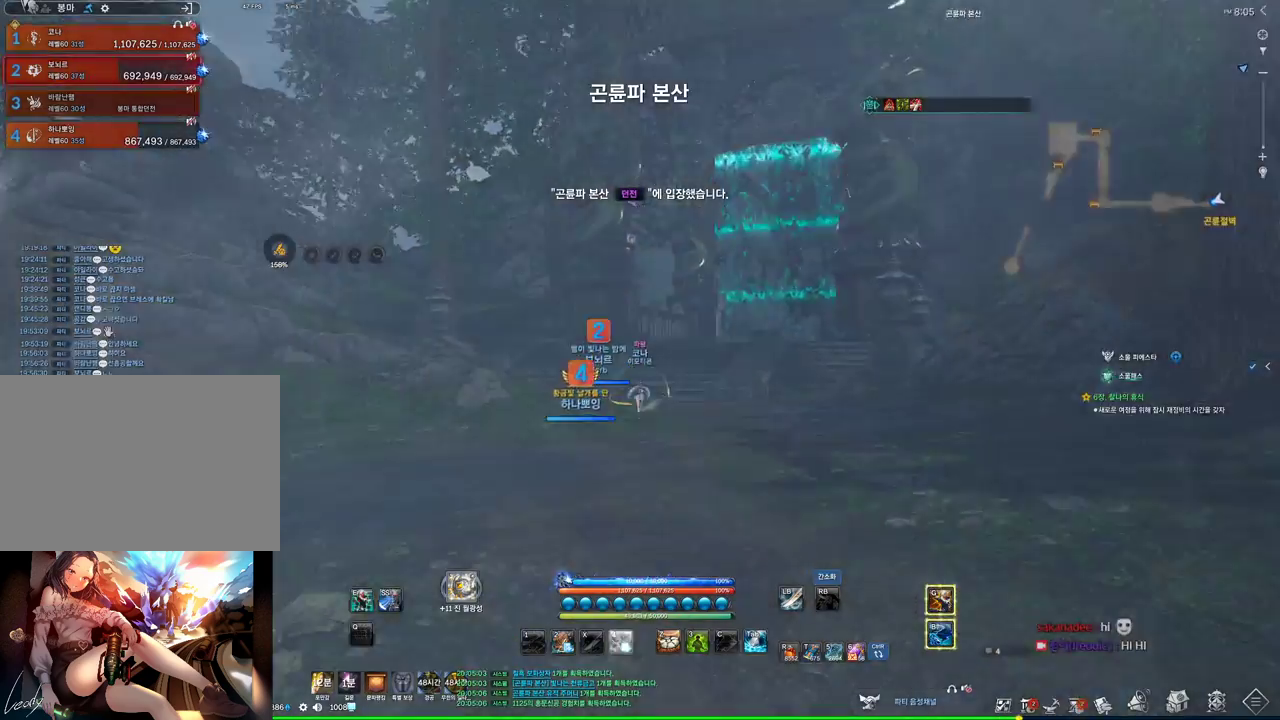
{"keys": ["w"], "mouse": [], "events": [[100, "mouse_mb4", "down"], [133, "mouse_mb4", "up"], [133, "space", "down"], [200, "mouse_mb4", "down"], [233, "d", "down"], [233, "mouse_mb4", "up"], [233, "space", "up"], [300, "mouse_mb4", "down"], [333, "d", "up"], [366, "mouse_mb4", "up"]]}
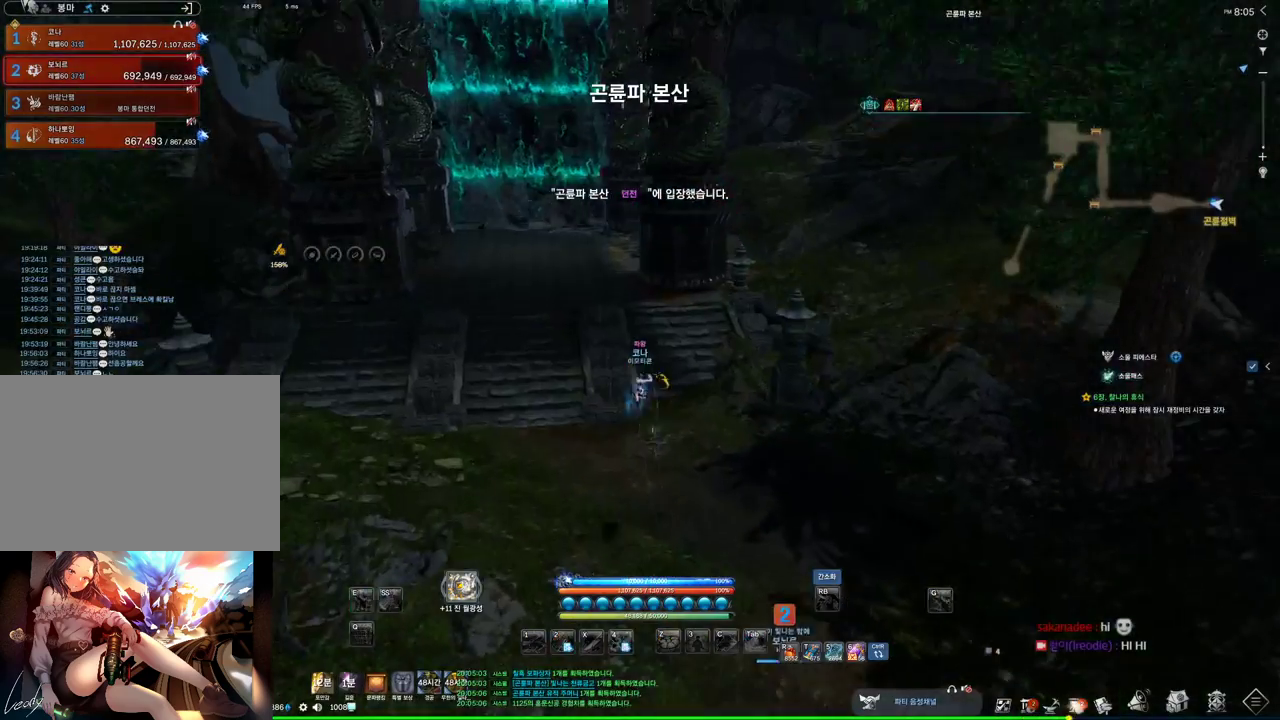
{"keys": ["a", "w"], "mouse": ["mb4"], "events": [[266, "mouse_mb4", "down"], [400, "a", "down"], [400, "mouse_mb4", "up"], [500, "mouse_mb4", "down"]]}
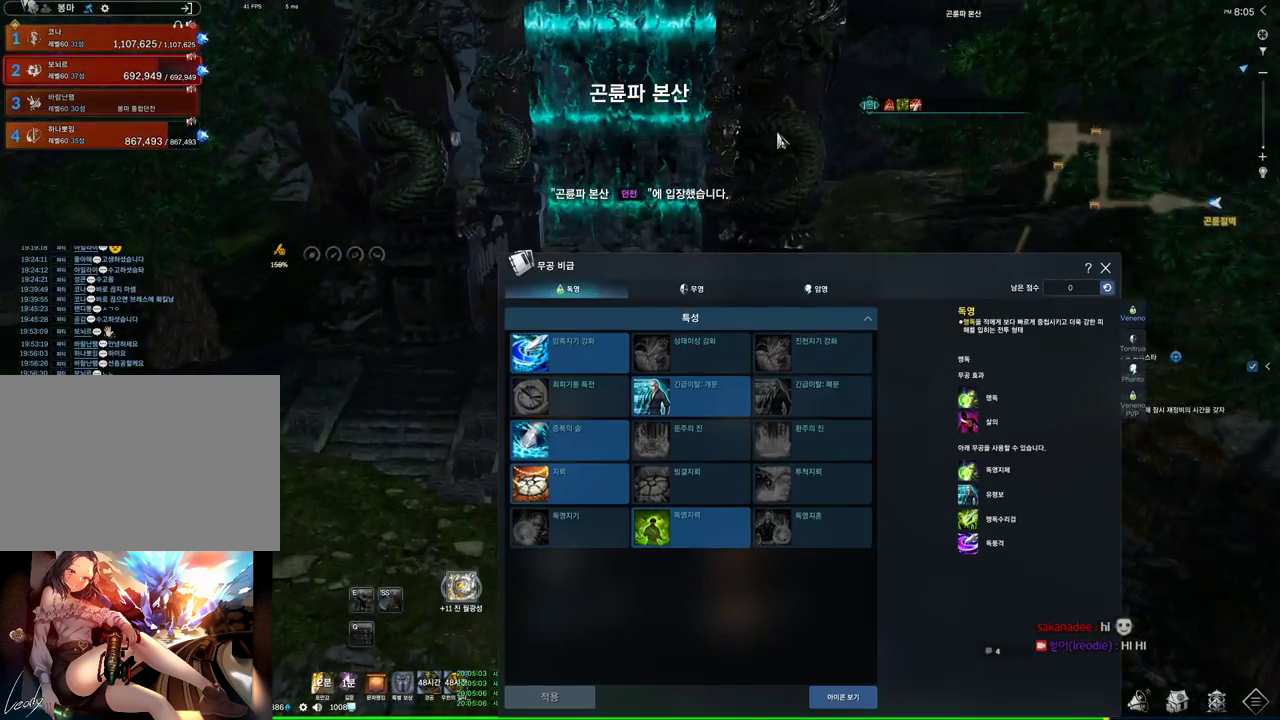
{"keys": ["a", "w"], "mouse": [], "events": [[133, "mouse_mb4", "up"]]}
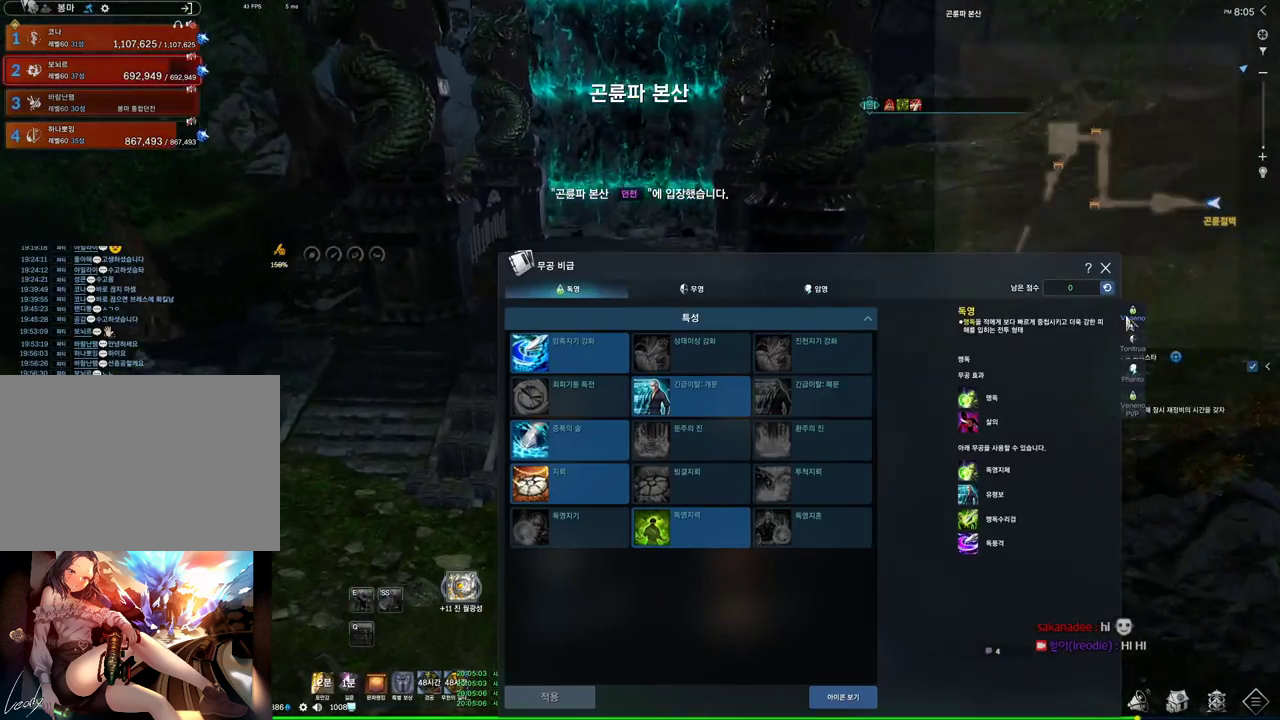
{"keys": ["w"], "mouse": [], "events": [[200, "mouse_left", "down"], [233, "a", "up"], [300, "mouse_left", "up"]]}
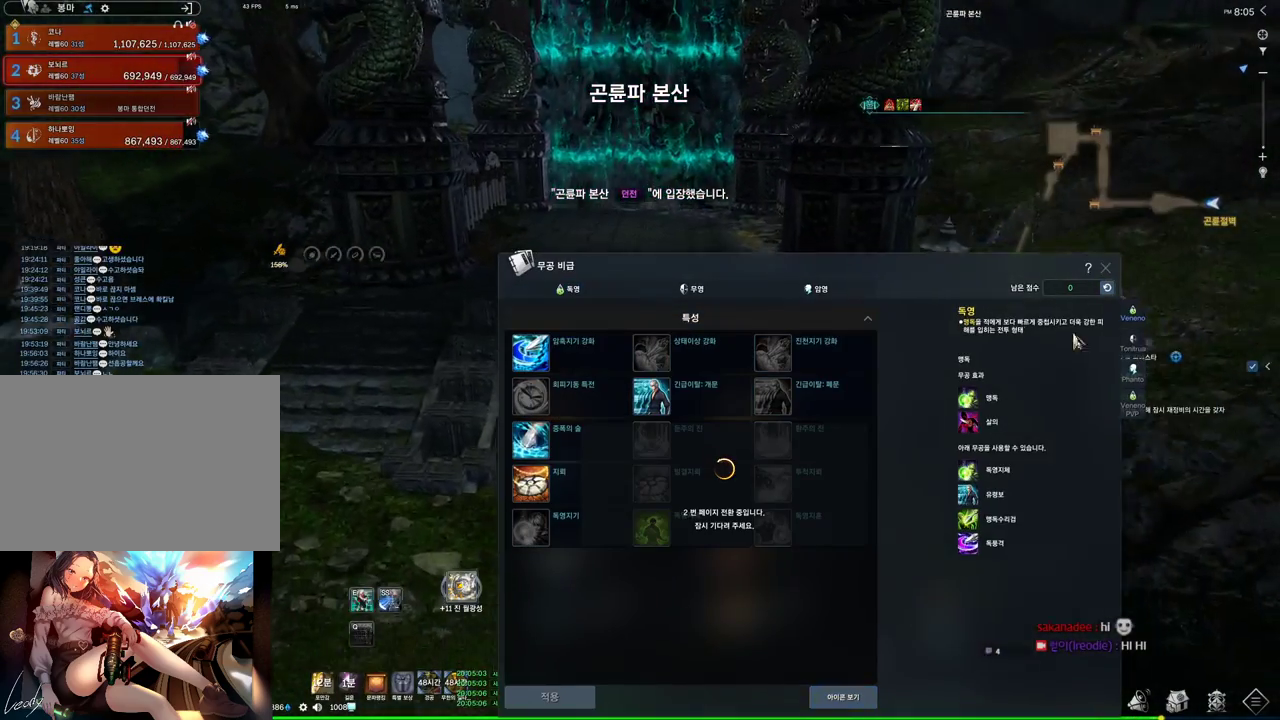
{"keys": ["w"], "mouse": [], "events": []}
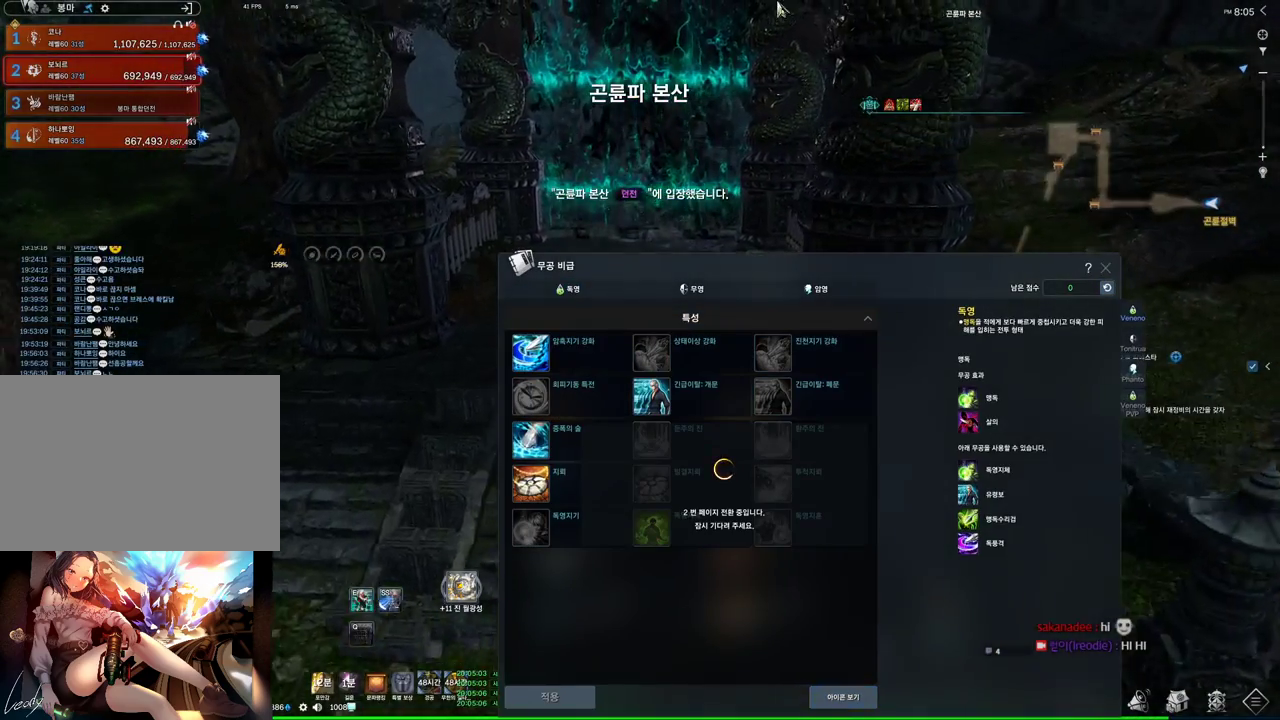
{"keys": ["w"], "mouse": [], "events": []}
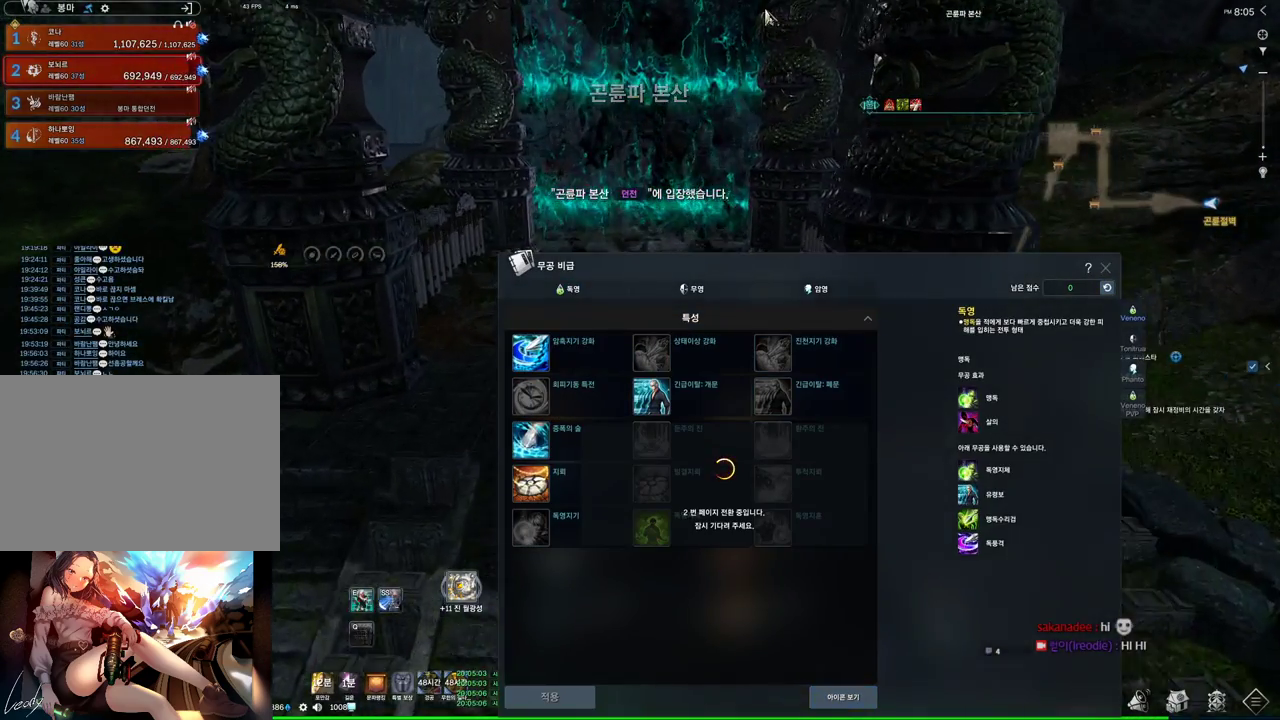
{"keys": ["w"], "mouse": [], "events": []}
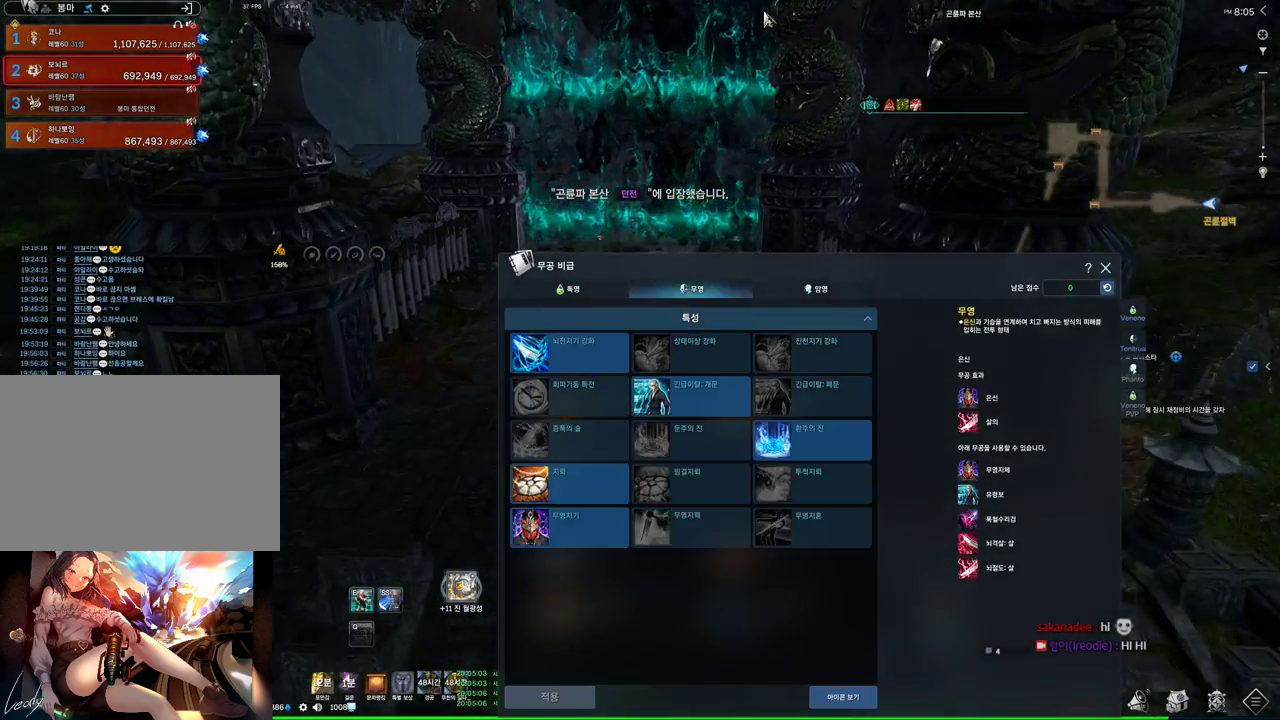
{"keys": ["w"], "mouse": [], "events": [[100, "space", "down"], [266, "space", "up"]]}
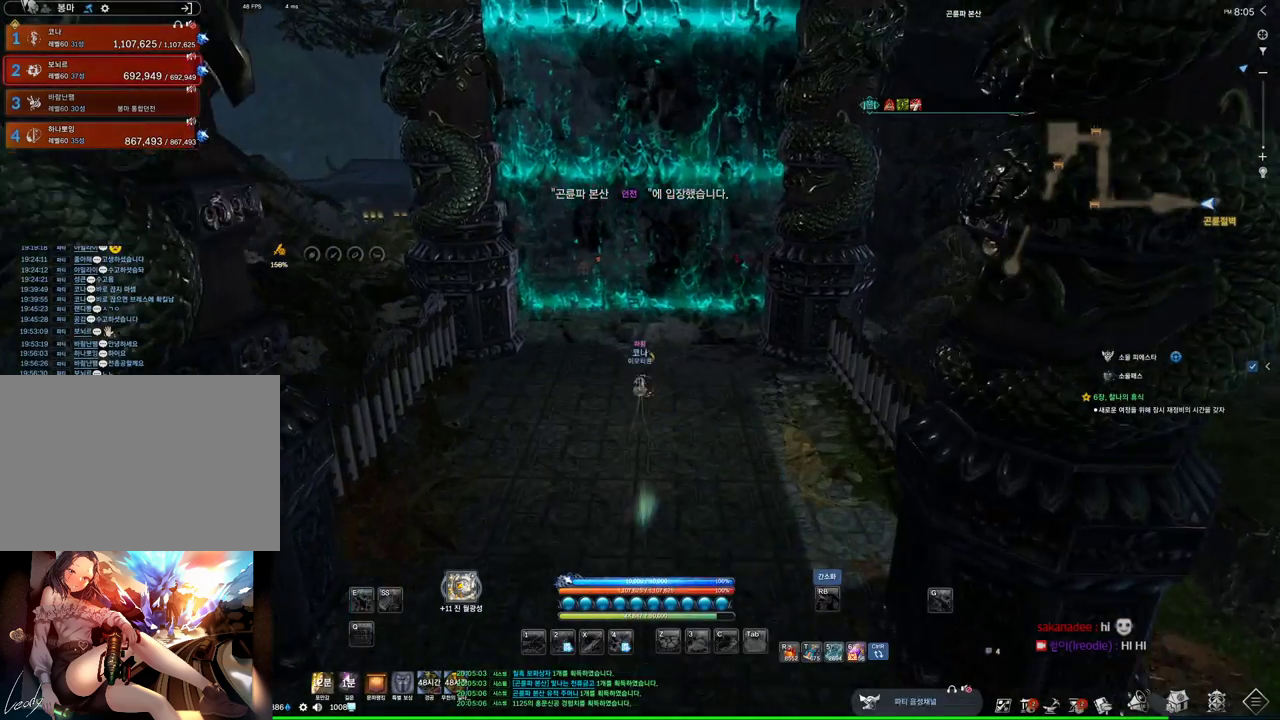
{"keys": ["a", "alt", "w"], "mouse": [], "events": [[100, "alt", "down"], [166, "a", "down"]]}
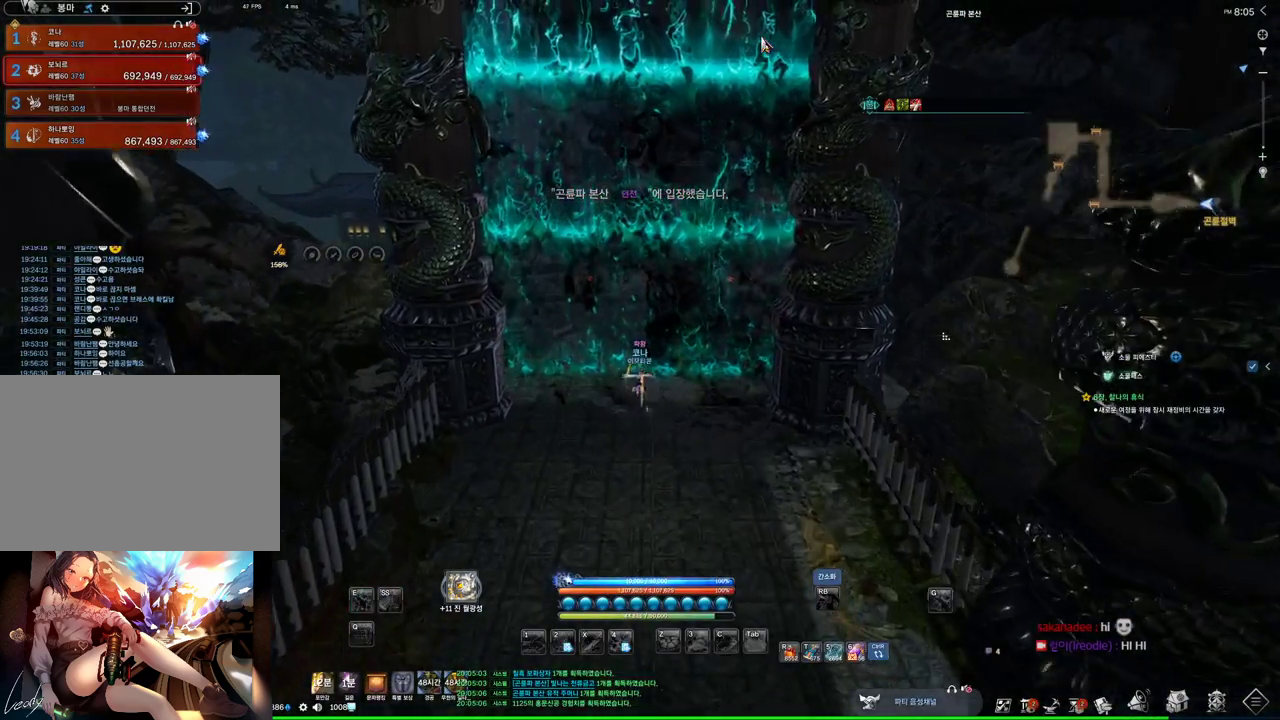
{"keys": ["alt", "w"], "mouse": [], "events": [[233, "a", "up"]]}
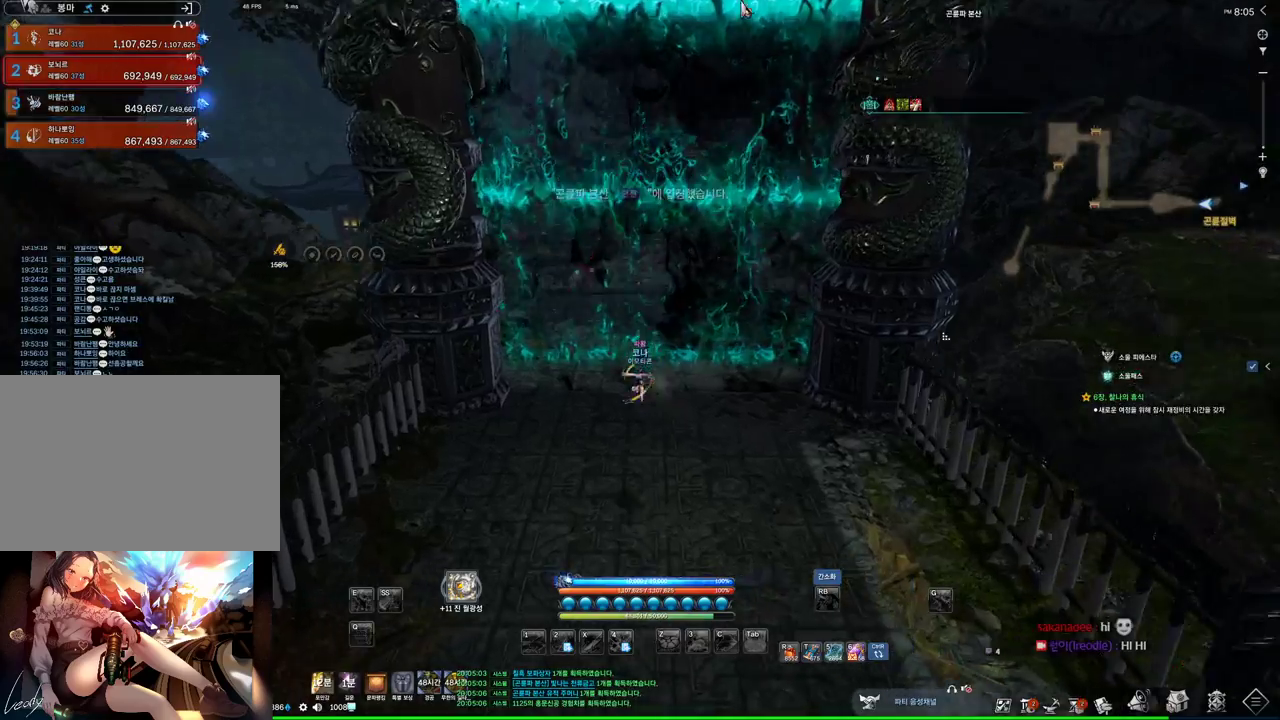
{"keys": ["a", "alt", "w"], "mouse": [], "events": [[33, "mouse_left", "down"], [33, "mouse_right", "down"], [166, "mouse_left", "up"], [200, "mouse_right", "up"], [400, "a", "down"]]}
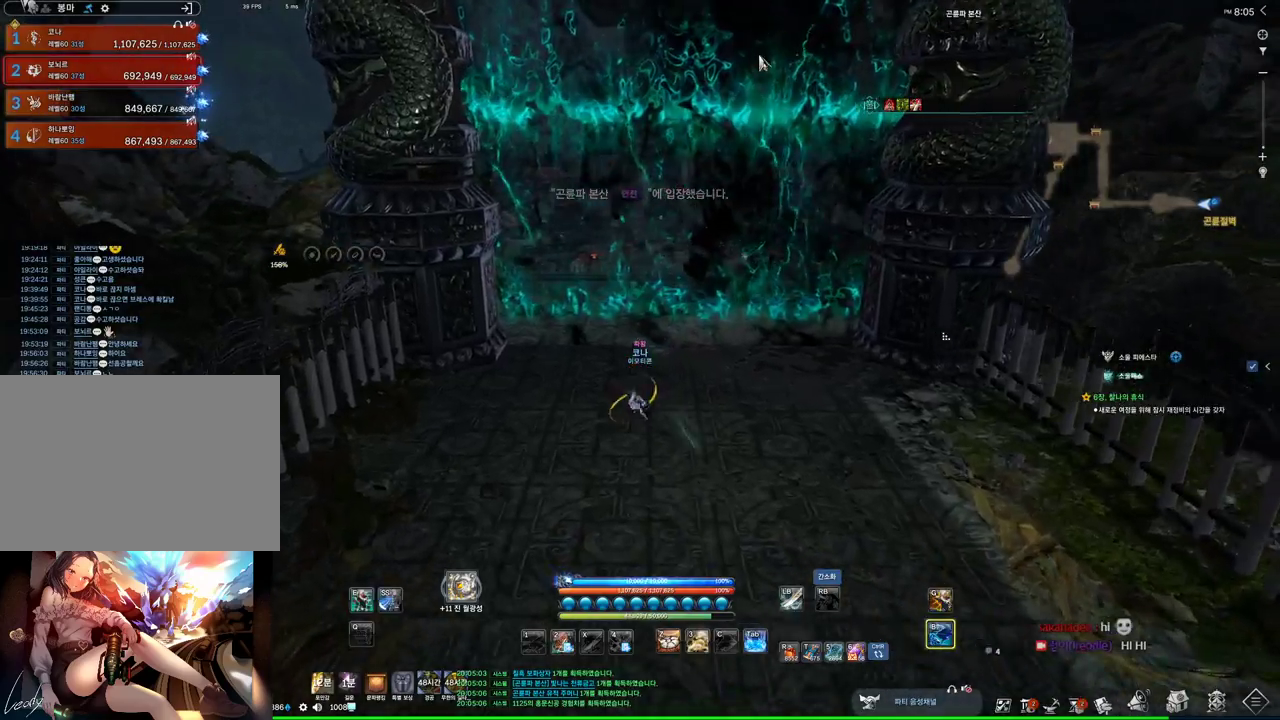
{"keys": ["alt", "w"], "mouse": [], "events": [[100, "a", "up"], [333, "mouse_left", "down"], [466, "mouse_left", "up"]]}
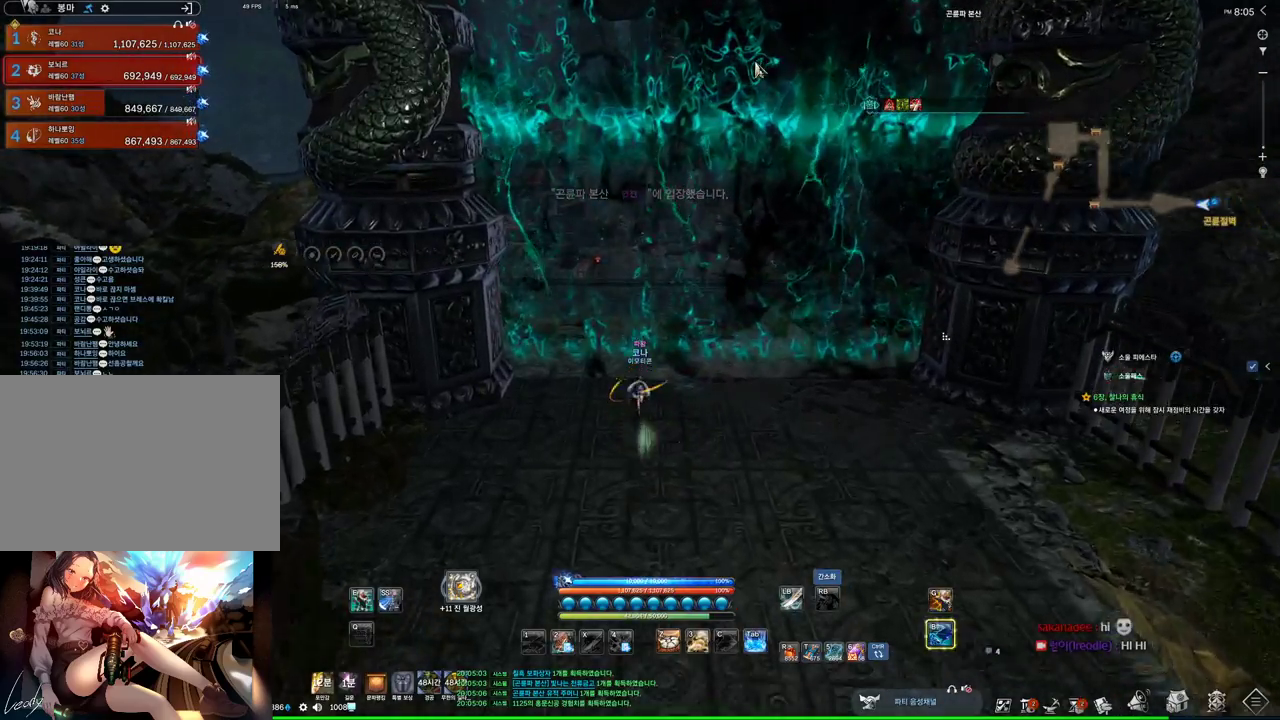
{"keys": ["w"], "mouse": [], "events": [[66, "mouse_left", "down"], [66, "mouse_right", "down"], [200, "mouse_left", "up"], [233, "mouse_right", "up"], [433, "alt", "up"]]}
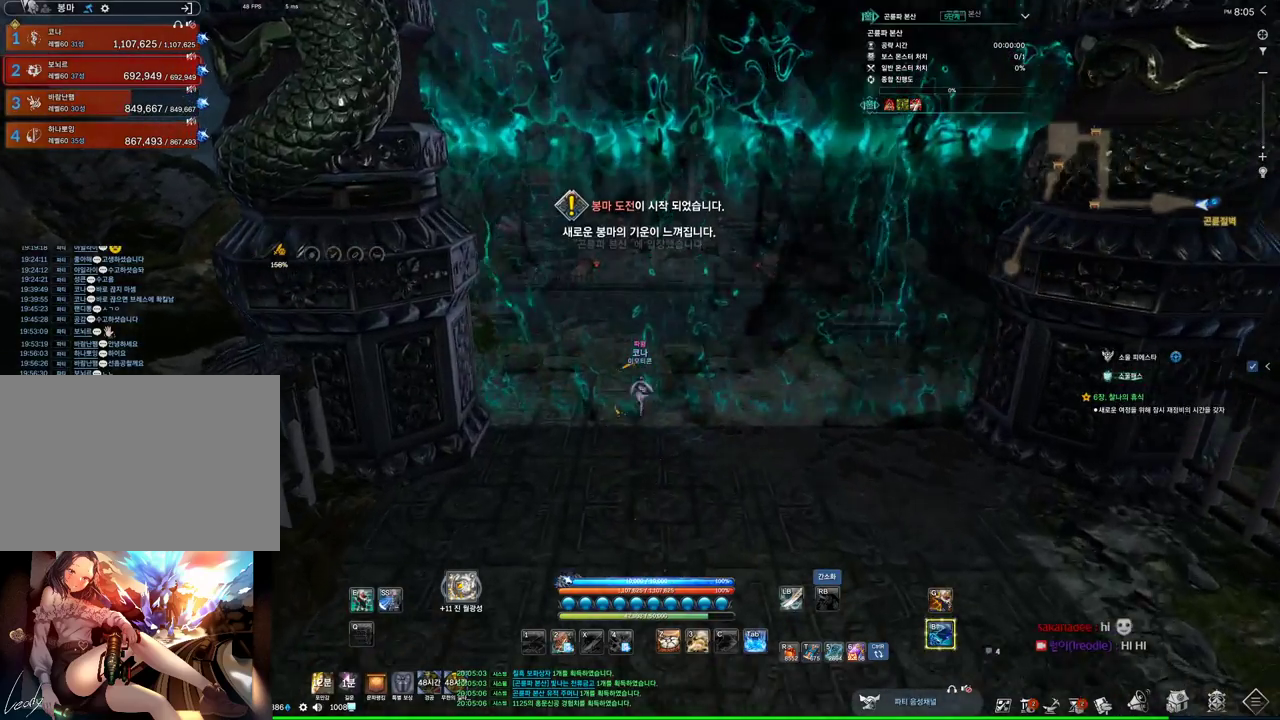
{"keys": ["w"], "mouse": [], "events": []}
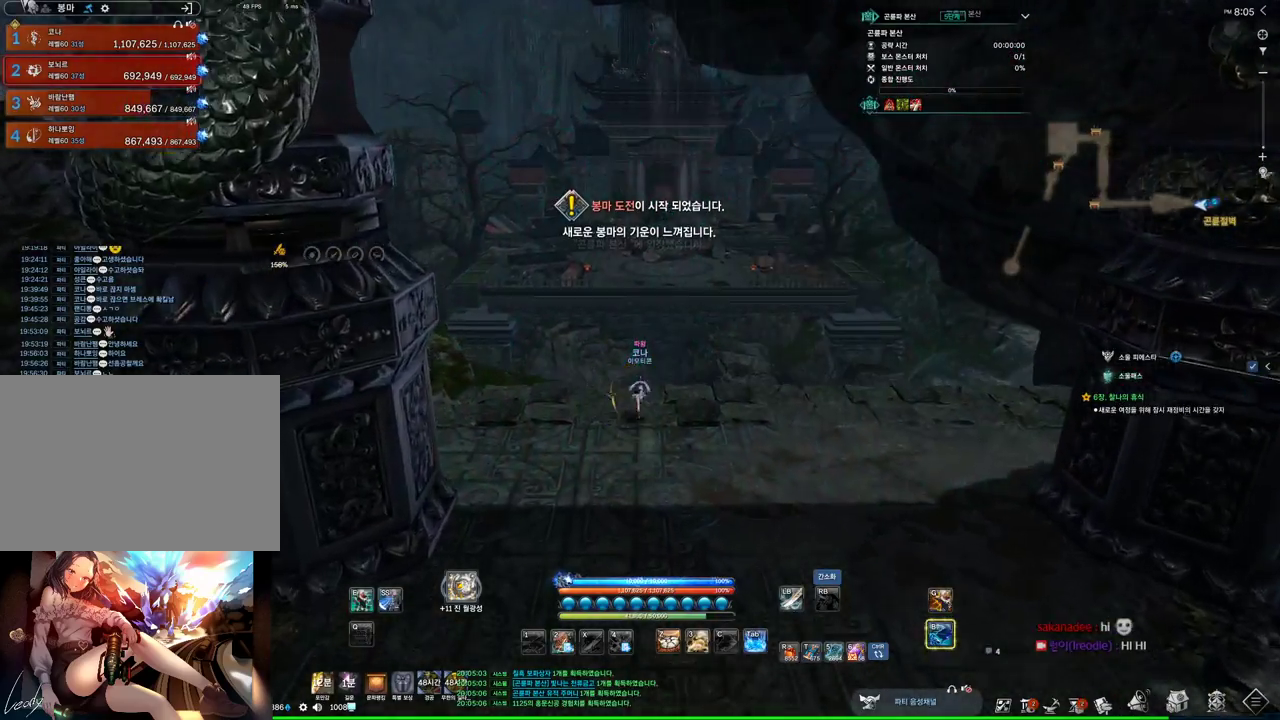
{"keys": ["w"], "mouse": [], "events": [[133, "space", "down"], [266, "space", "up"]]}
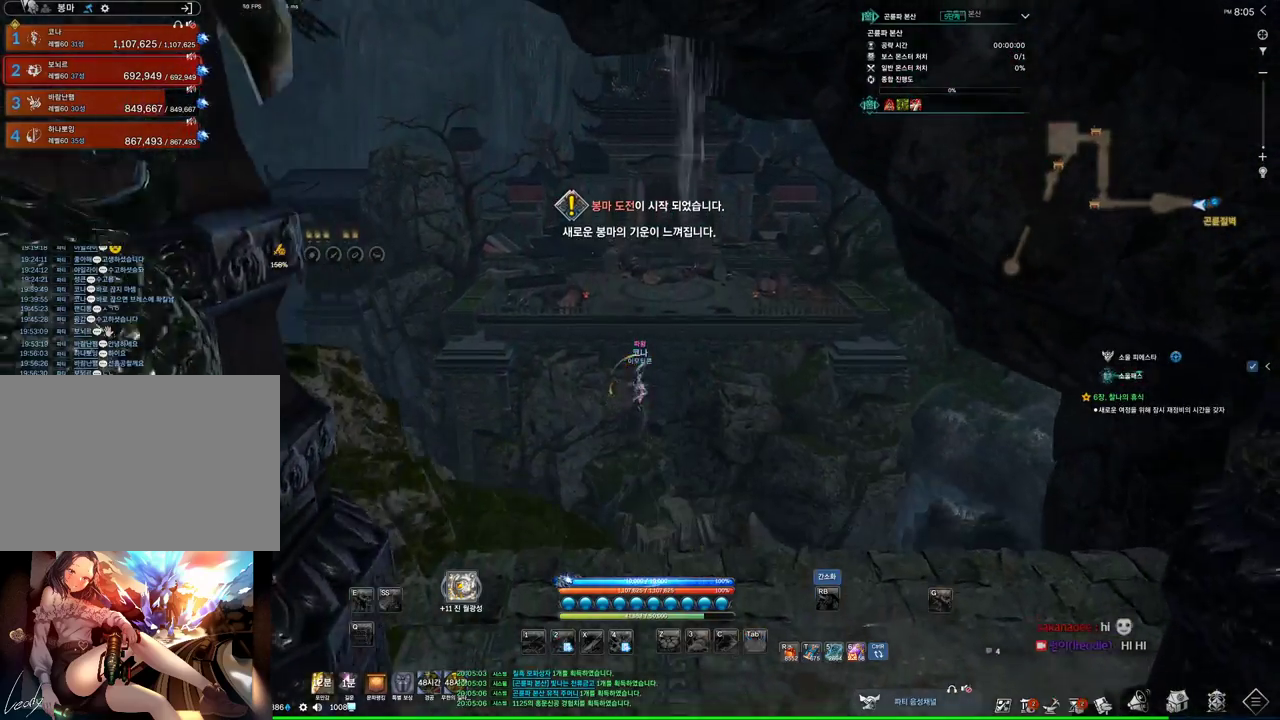
{"keys": [], "mouse": [], "events": [[466, "w", "up"]]}
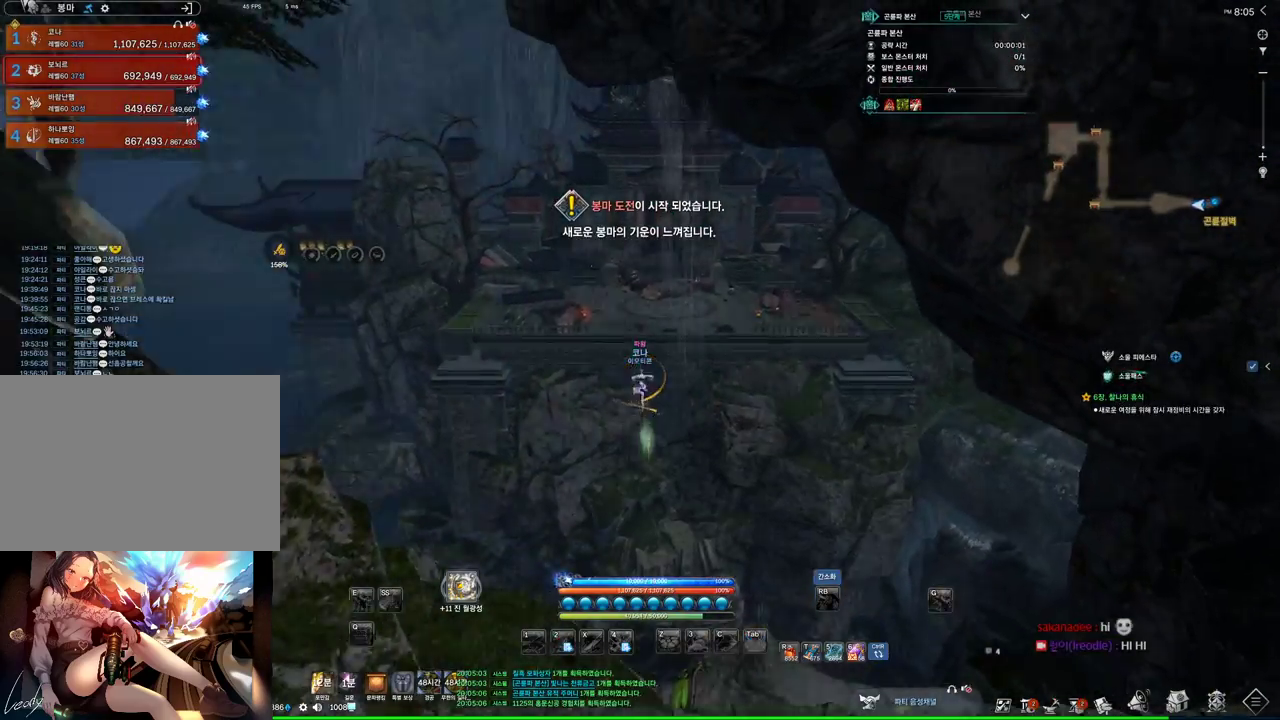
{"keys": ["w"], "mouse": [], "events": [[100, "space", "down"], [166, "w", "down"], [200, "space", "up"], [300, "shift", "down"], [500, "shift", "up"]]}
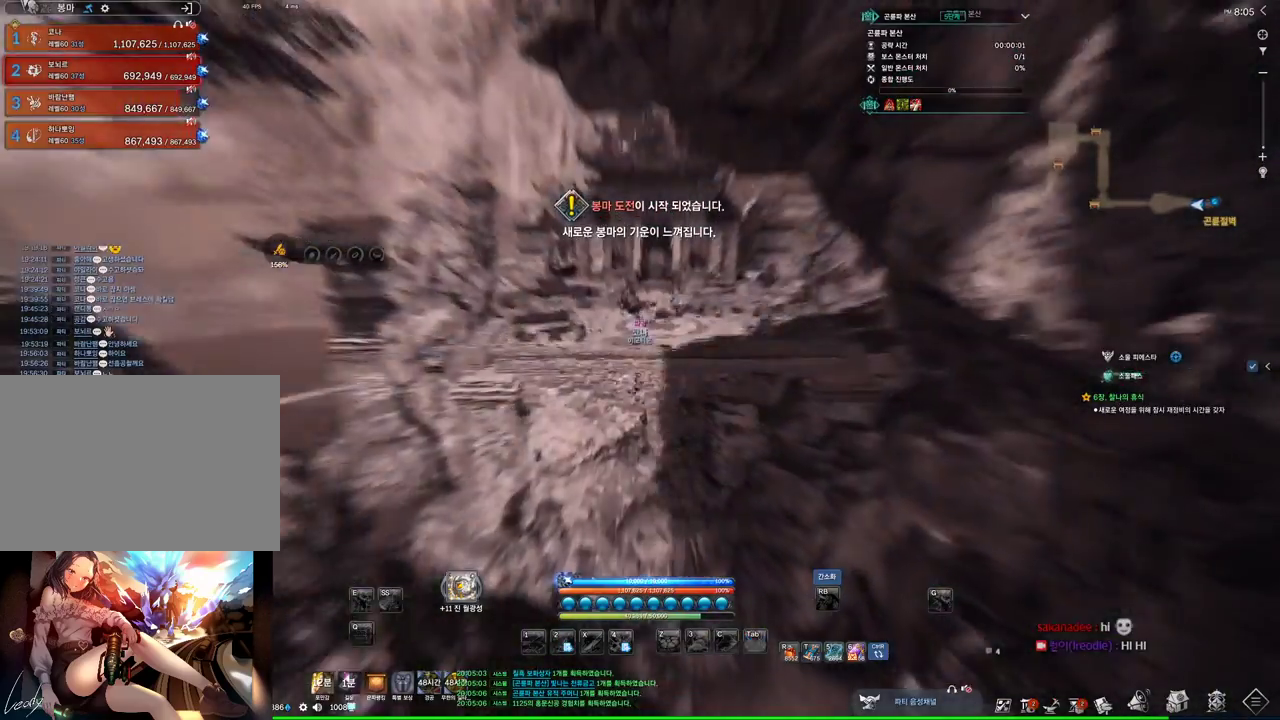
{"keys": ["alt", "w"], "mouse": [], "events": [[33, "alt", "down"], [133, "mouse_mb4", "down"], [233, "mouse_mb4", "up"], [266, "mouse_mb4", "down"], [333, "mouse_mb4", "up"]]}
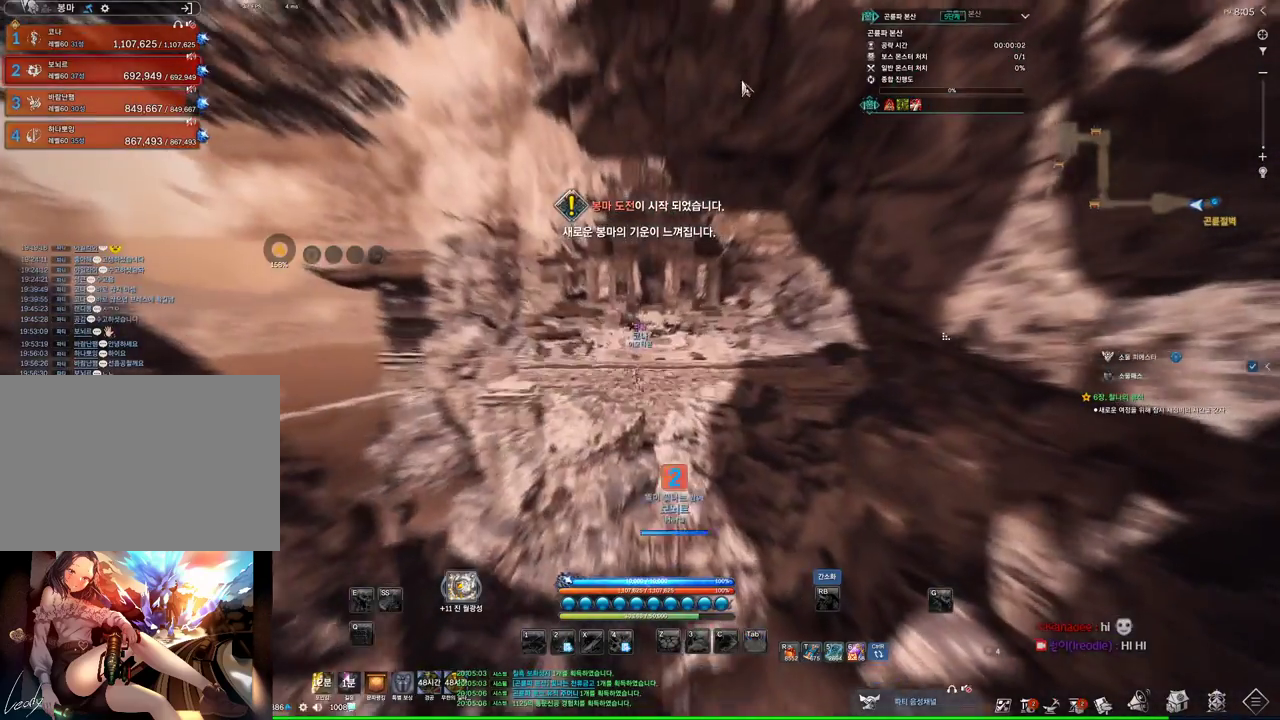
{"keys": ["alt", "w"], "mouse": ["left", "right"], "events": [[66, "mouse_mb4", "down"], [100, "mouse_mb4", "up"], [366, "mouse_right", "down"], [433, "mouse_left", "down"]]}
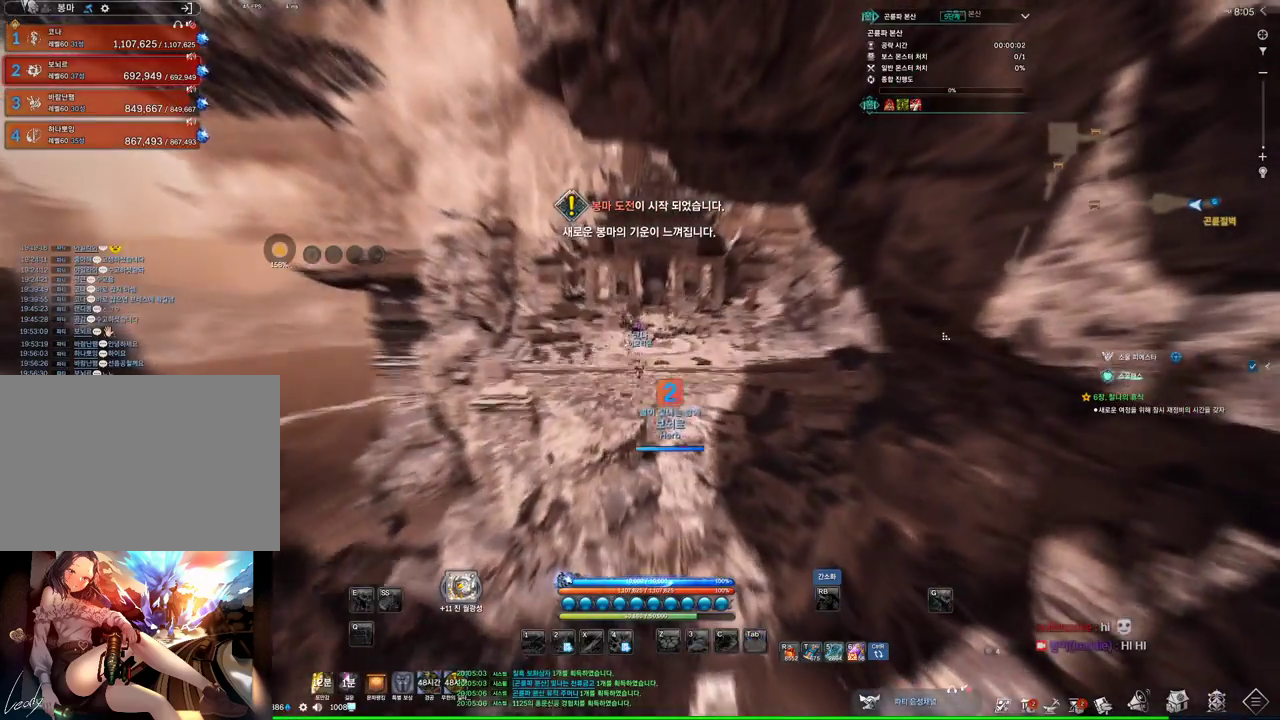
{"keys": ["alt", "w"], "mouse": [], "events": [[66, "mouse_left", "up"], [66, "mouse_right", "up"], [200, "mouse_right", "down"], [266, "mouse_left", "down"], [366, "mouse_right", "up"], [400, "mouse_left", "up"]]}
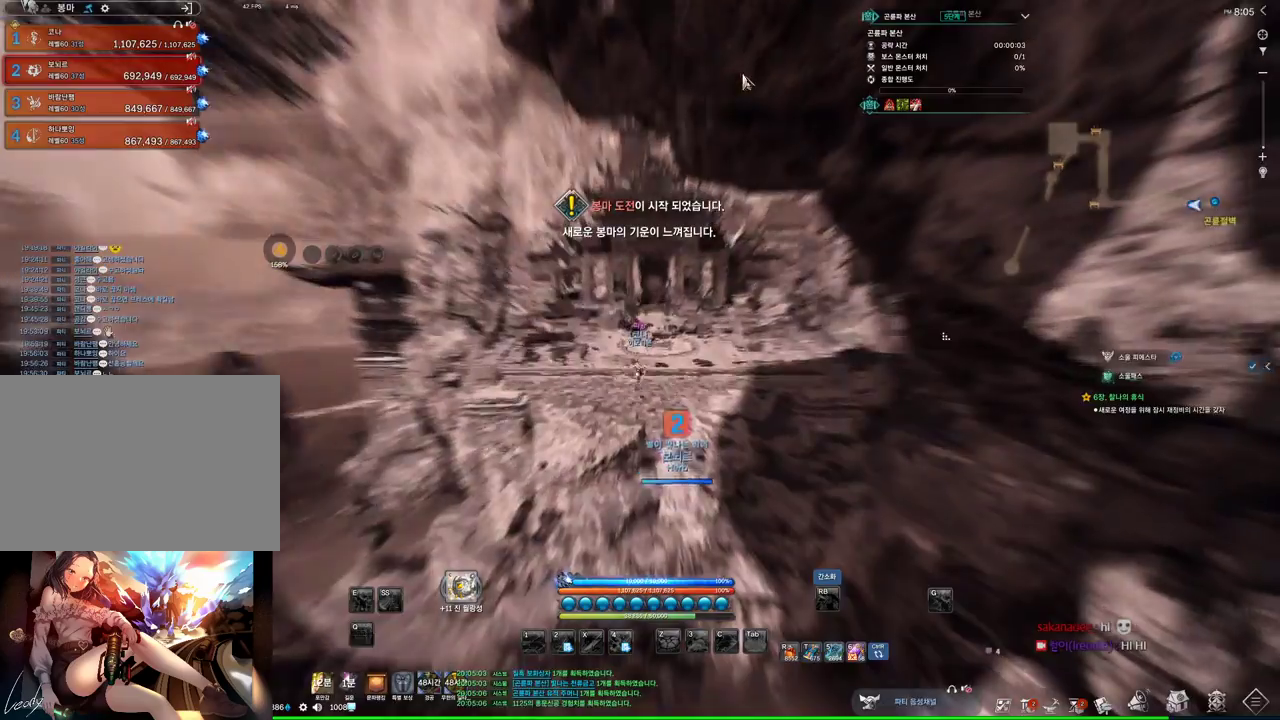
{"keys": ["w"], "mouse": [], "events": [[33, "alt", "up"]]}
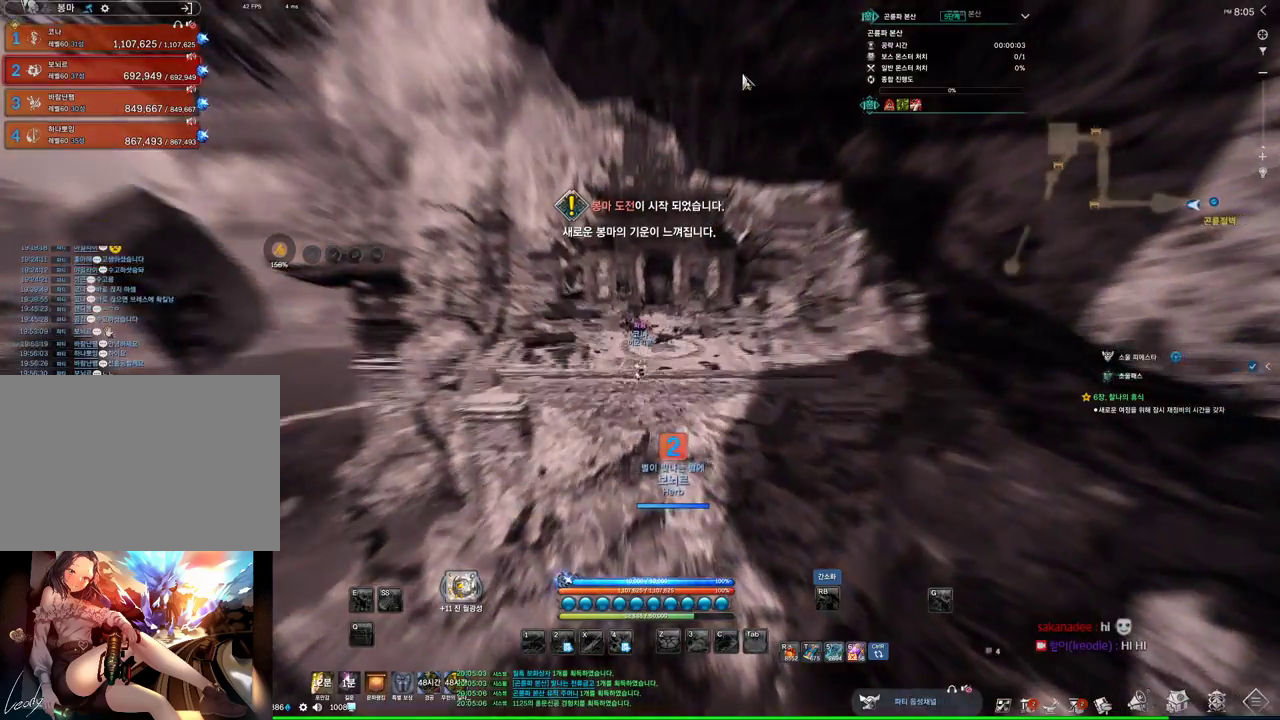
{"keys": ["w"], "mouse": ["right"], "events": [[333, "mouse_left", "down"], [333, "mouse_right", "down"], [466, "mouse_left", "up"]]}
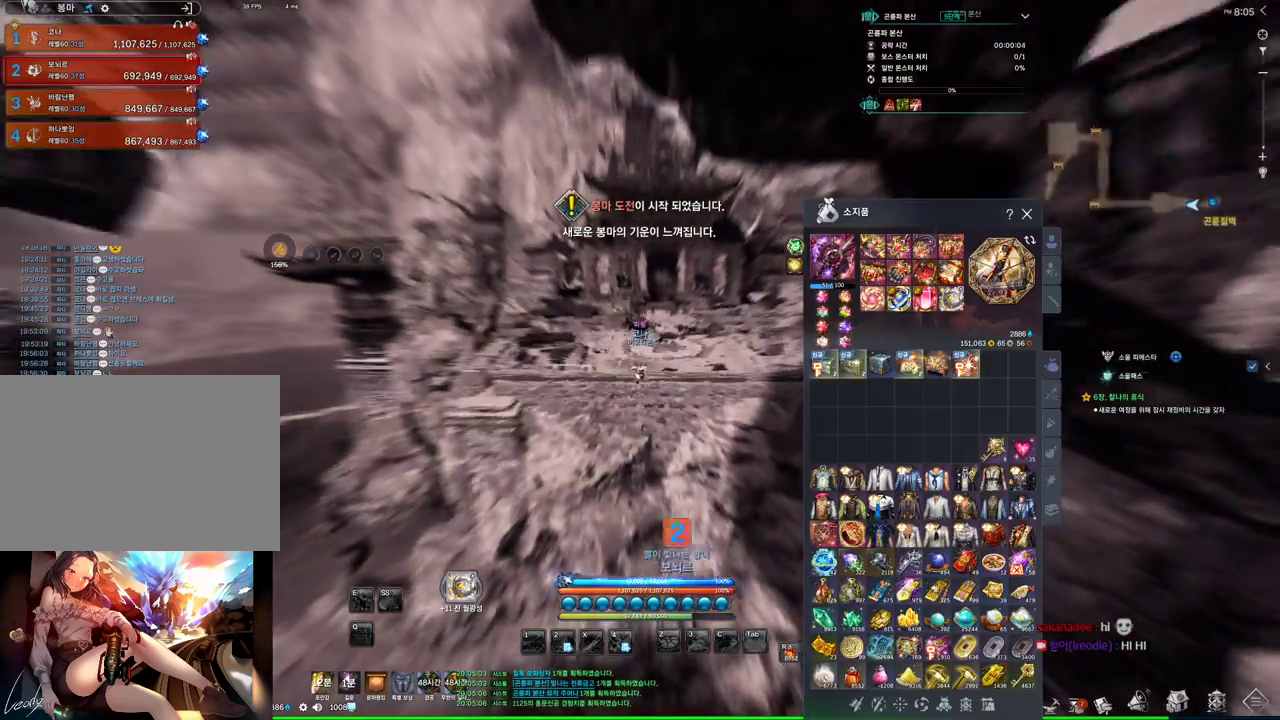
{"keys": ["w"], "mouse": [], "events": [[33, "mouse_right", "up"]]}
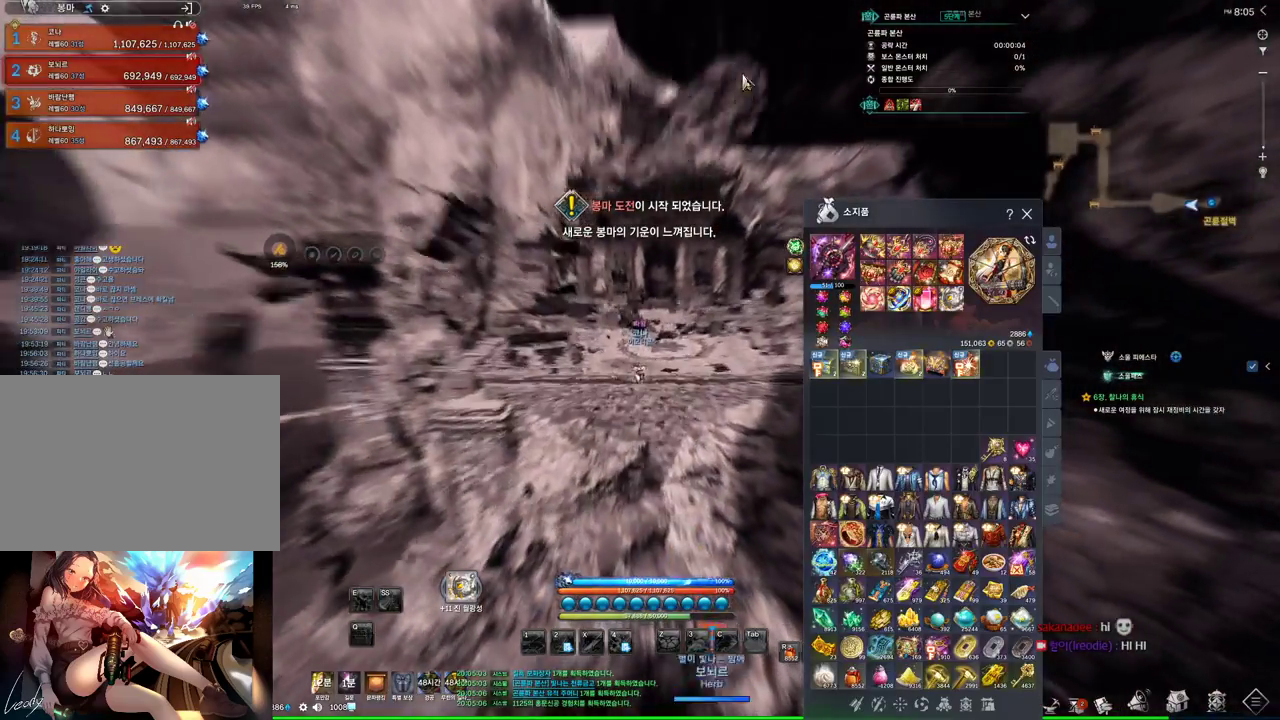
{"keys": ["w"], "mouse": [], "events": []}
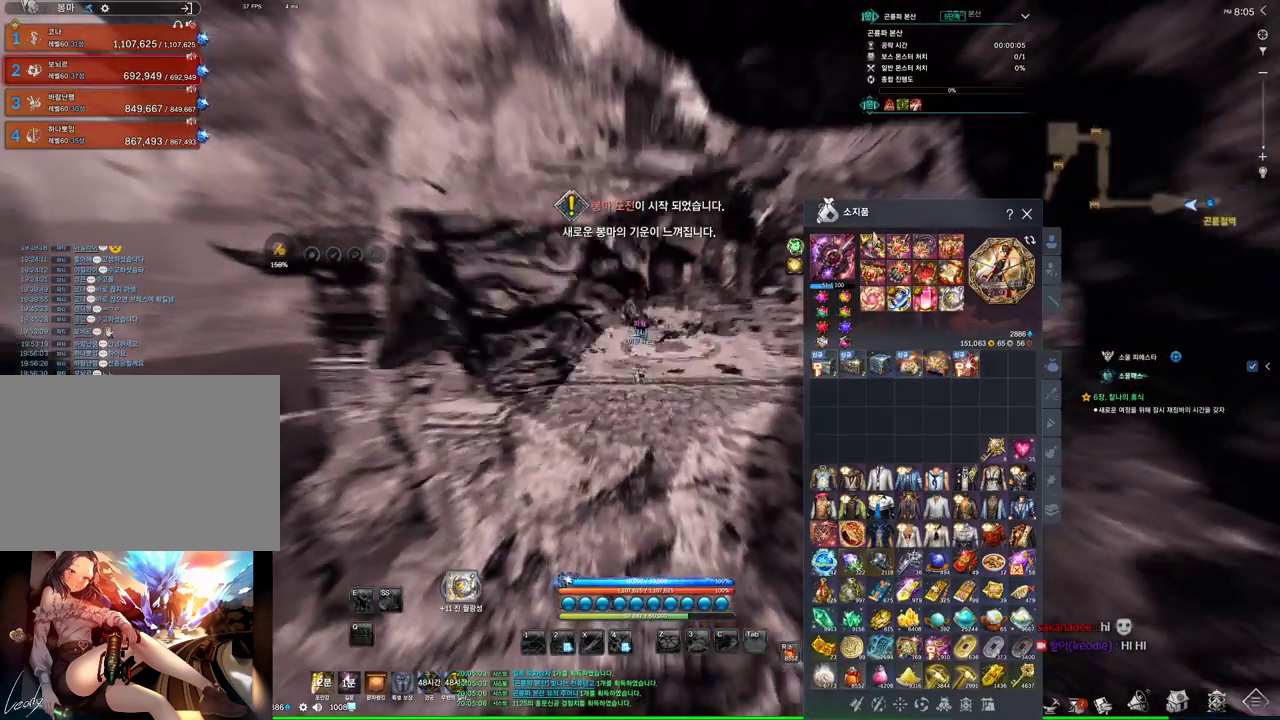
{"keys": ["w"], "mouse": [], "events": []}